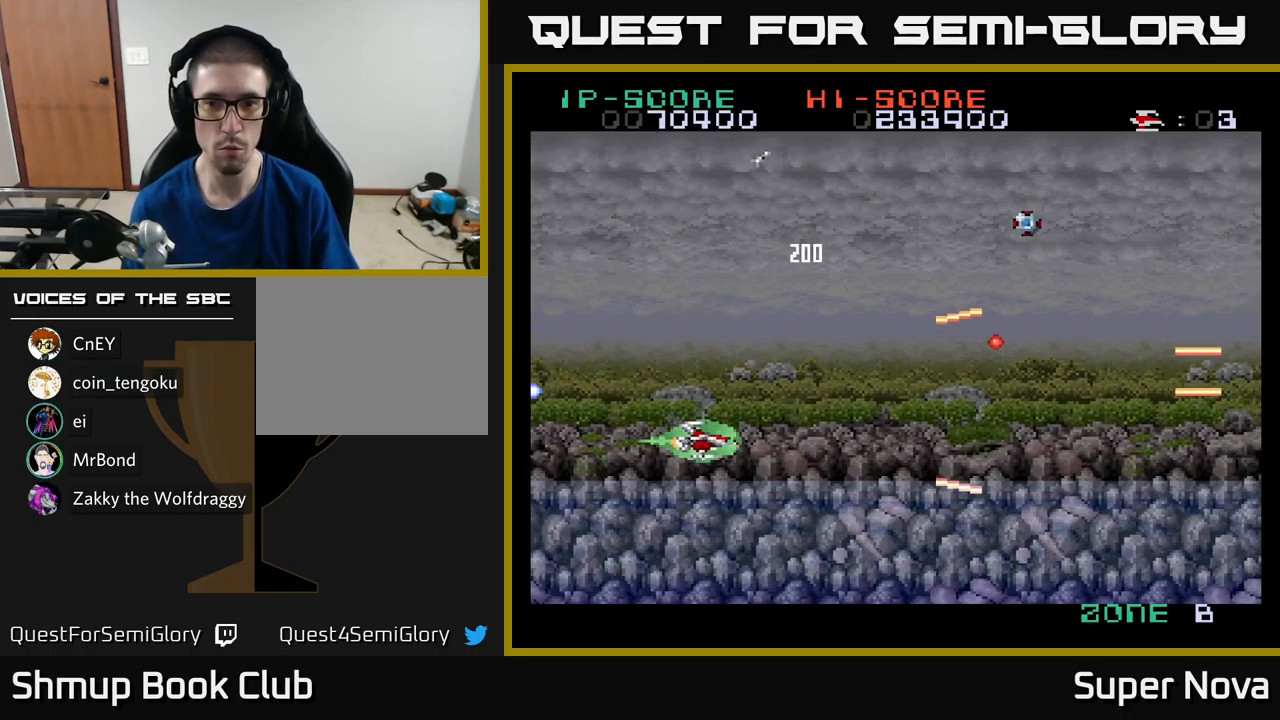
Gameplay with a controller (Xbox layout); each line is a JSON object with the inputs held at the frame after it. "events" lists button and stick changes between this image and that frame as [ms after this image, input, new state], when the widget could be followed in between.
{"buttons": ["DPAD_UP"], "left_stick": "center", "right_stick": "center", "events": [[17, "DPAD_UP", "down"], [33, "DPAD_RIGHT", "up"], [117, "DPAD_LEFT", "down"], [417, "DPAD_LEFT", "up"], [450, "X", "up"]]}
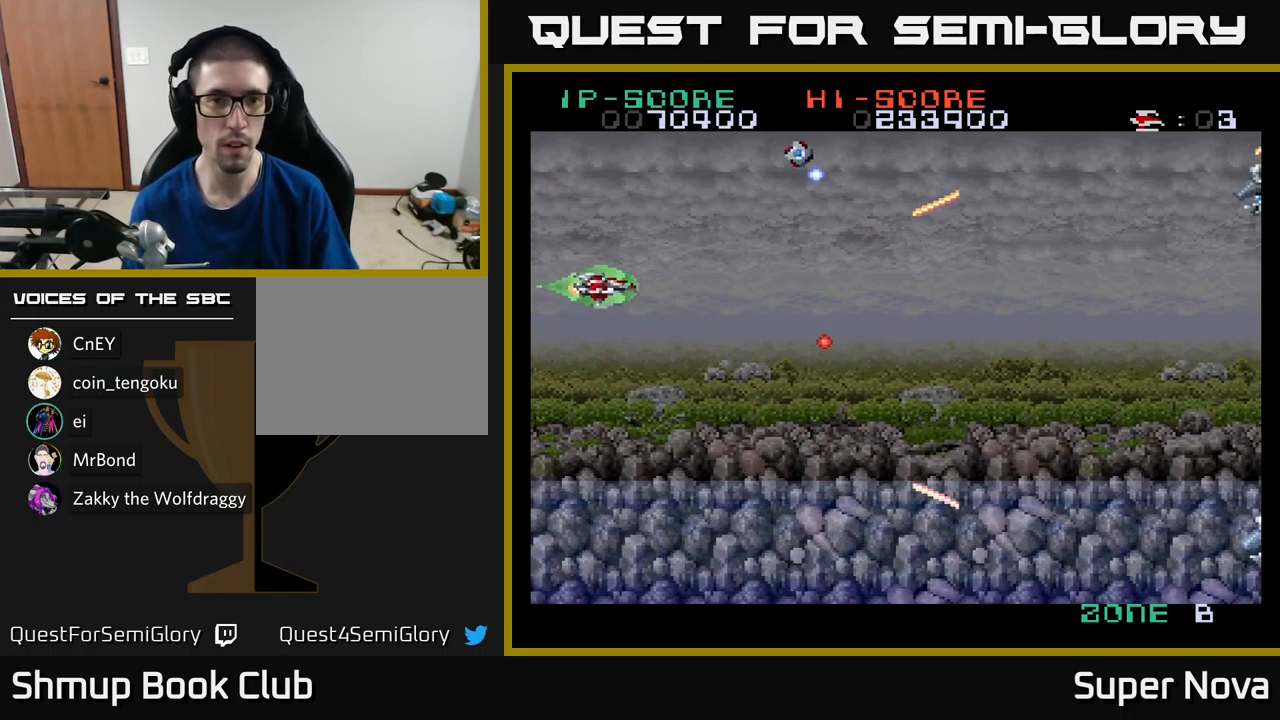
{"buttons": ["X", "DPAD_DOWN", "DPAD_LEFT"], "left_stick": "center", "right_stick": "center", "events": [[33, "X", "down"], [150, "A", "down"], [233, "DPAD_LEFT", "down"], [267, "DPAD_UP", "up"], [317, "DPAD_DOWN", "down"], [383, "DPAD_LEFT", "up"], [450, "A", "up"], [500, "DPAD_LEFT", "down"]]}
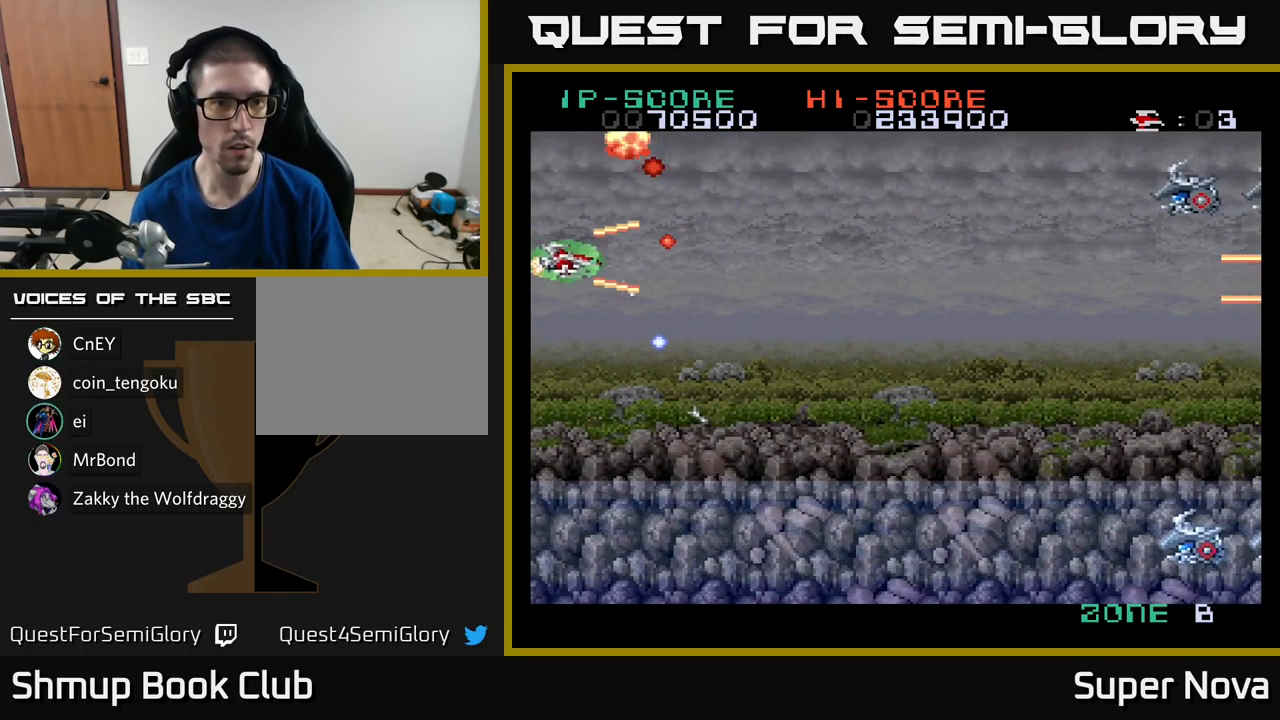
{"buttons": ["X", "DPAD_UP"], "left_stick": "center", "right_stick": "center", "events": [[133, "DPAD_DOWN", "up"], [183, "DPAD_UP", "down"], [500, "DPAD_LEFT", "up"]]}
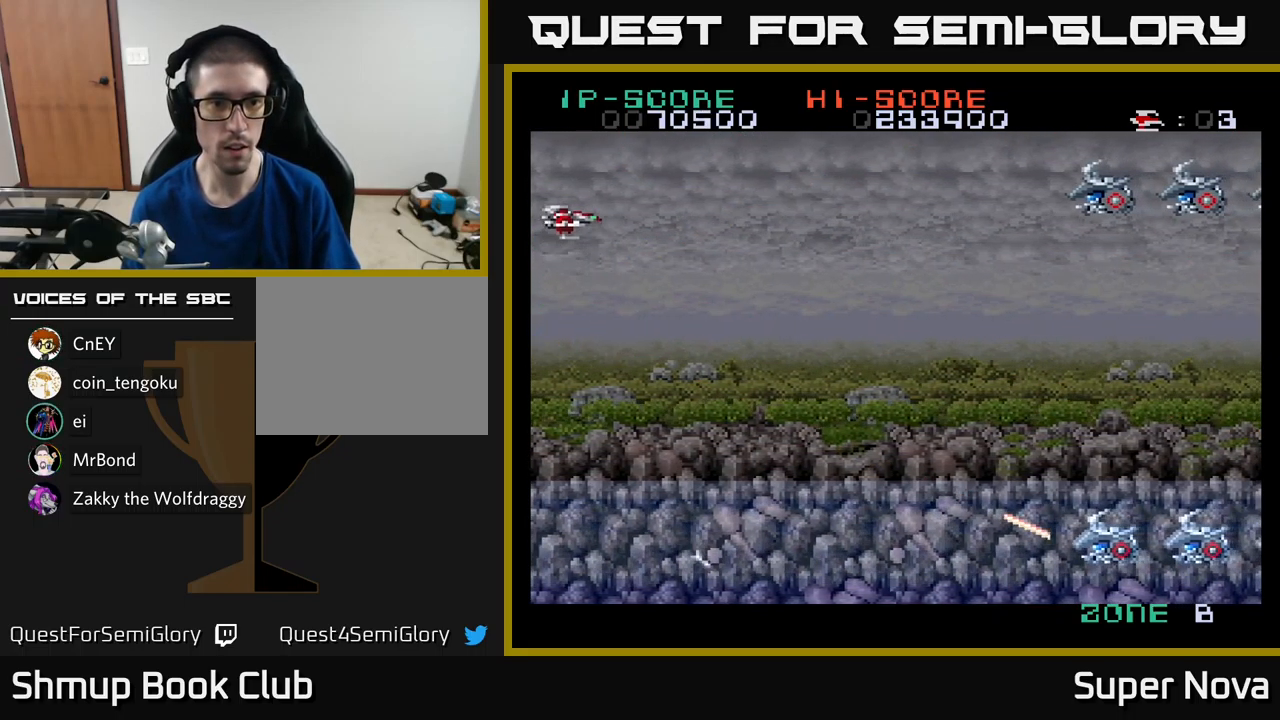
{"buttons": ["A", "X", "DPAD_RIGHT"], "left_stick": "center", "right_stick": "center", "events": [[83, "DPAD_RIGHT", "down"], [83, "DPAD_UP", "up"], [200, "A", "down"]]}
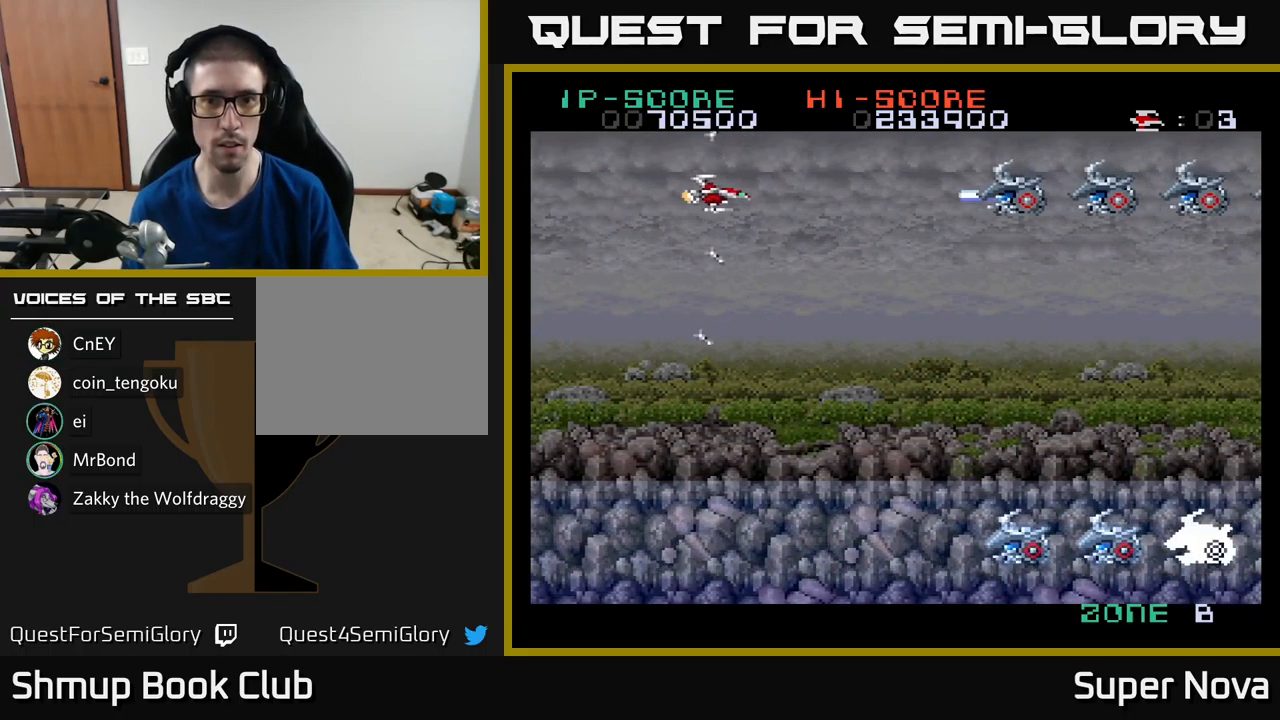
{"buttons": ["A", "X"], "left_stick": "center", "right_stick": "center", "events": [[33, "DPAD_RIGHT", "up"]]}
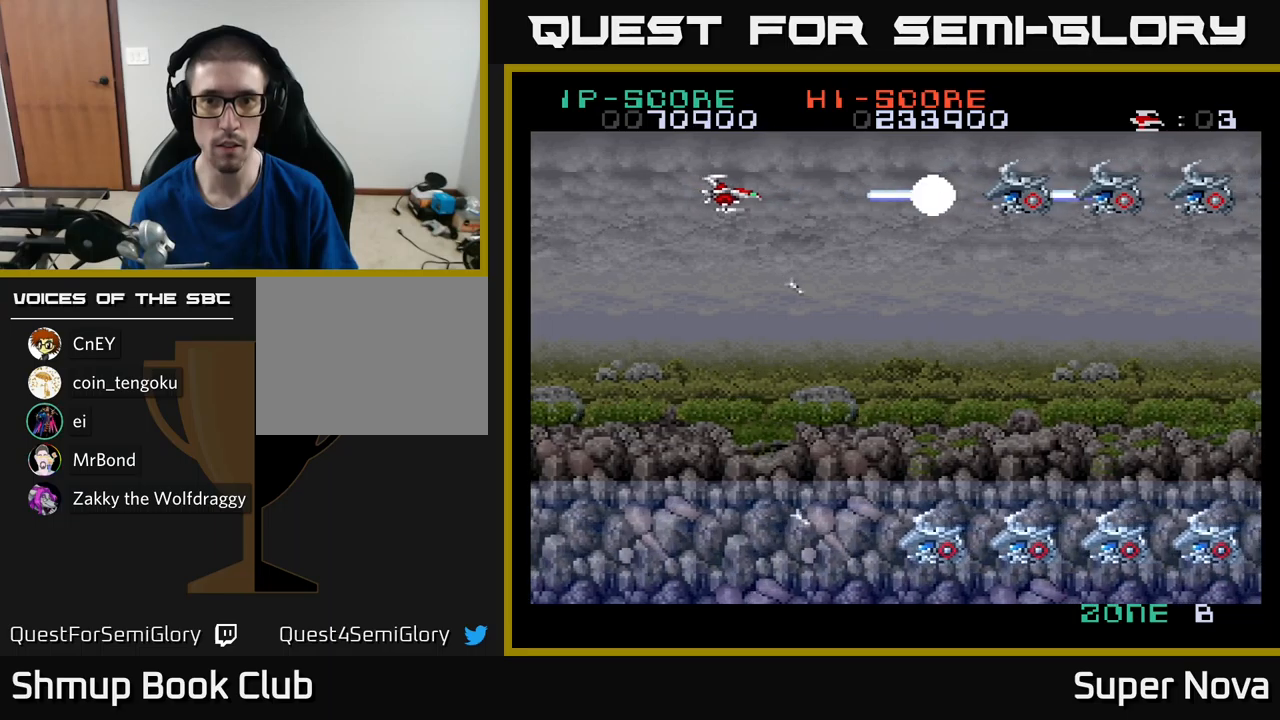
{"buttons": ["A", "X"], "left_stick": "center", "right_stick": "center", "events": [[167, "DPAD_LEFT", "down"], [367, "DPAD_LEFT", "up"]]}
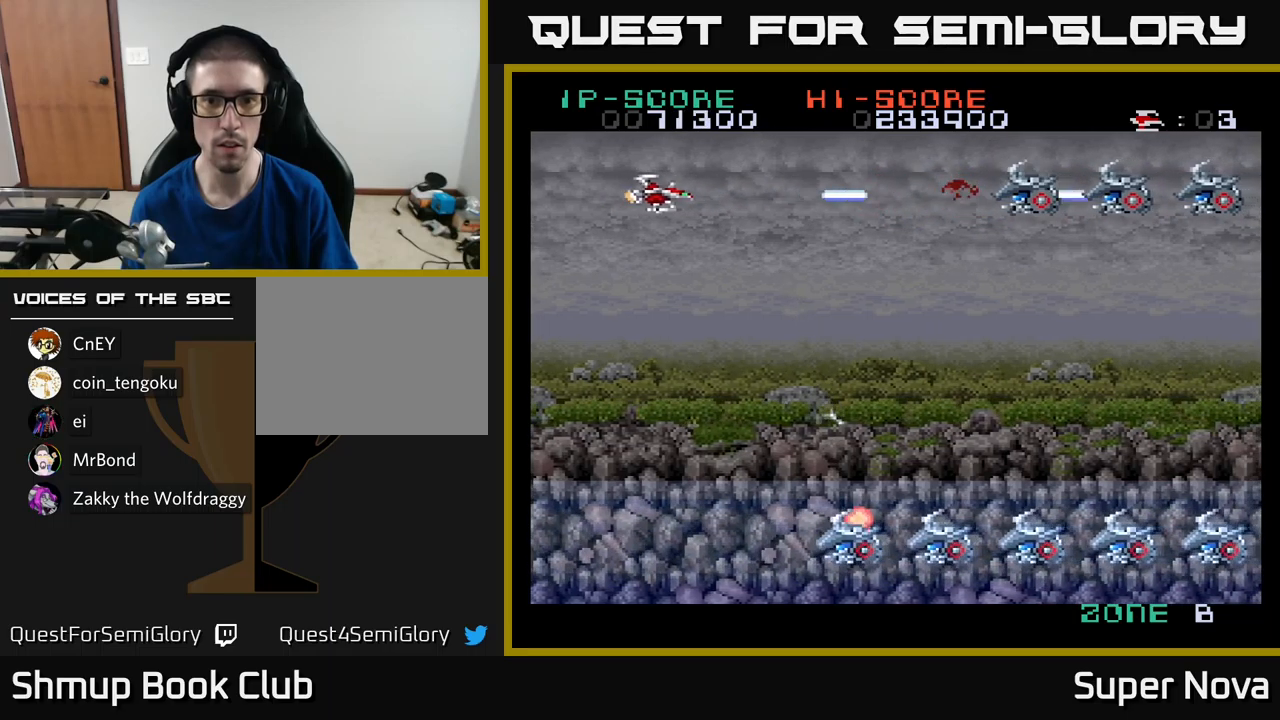
{"buttons": ["A", "X"], "left_stick": "center", "right_stick": "center", "events": [[200, "DPAD_LEFT", "down"], [284, "DPAD_LEFT", "up"]]}
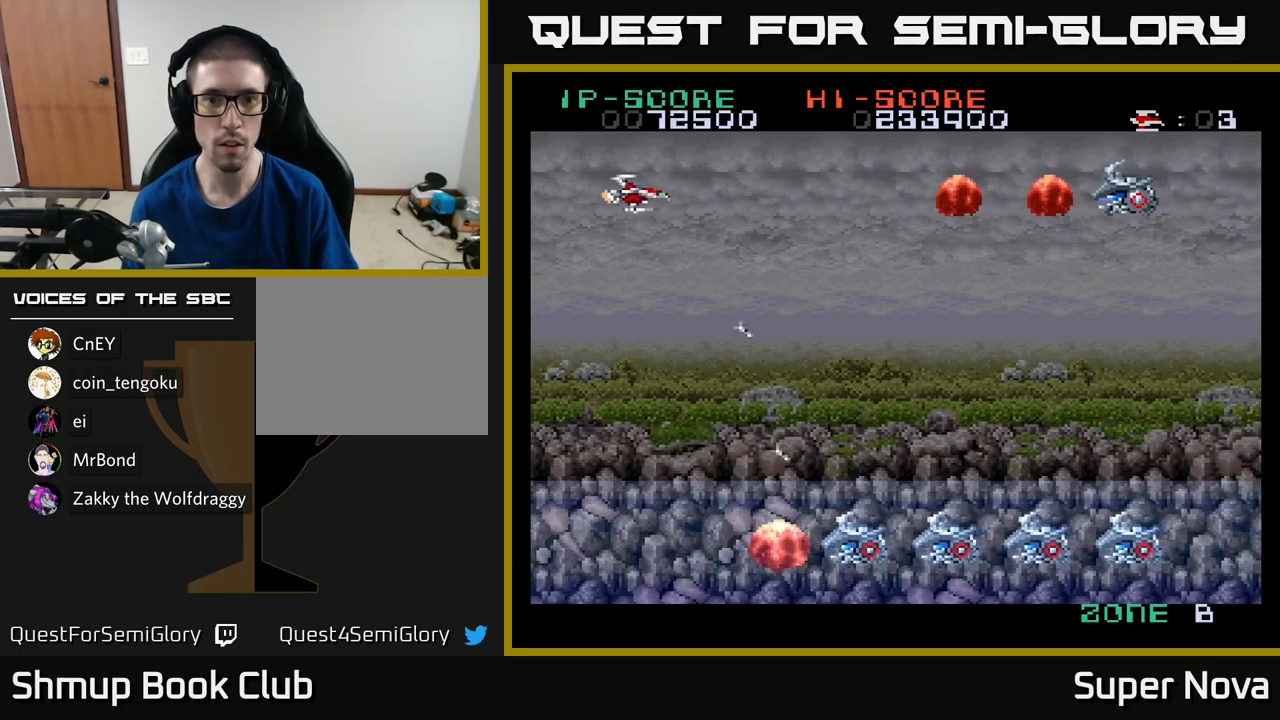
{"buttons": ["A", "X", "DPAD_DOWN"], "left_stick": "center", "right_stick": "center", "events": [[200, "DPAD_DOWN", "down"]]}
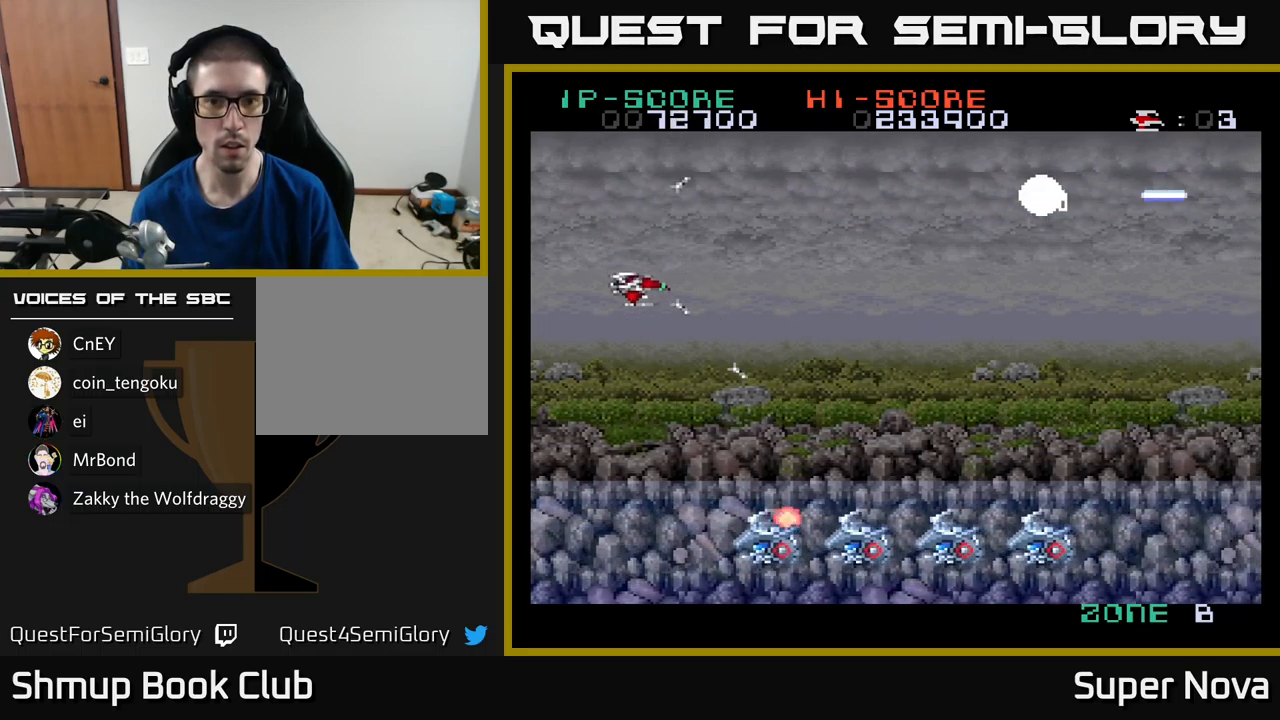
{"buttons": ["A", "X", "DPAD_DOWN"], "left_stick": "center", "right_stick": "center", "events": [[84, "DPAD_LEFT", "down"], [267, "DPAD_LEFT", "up"]]}
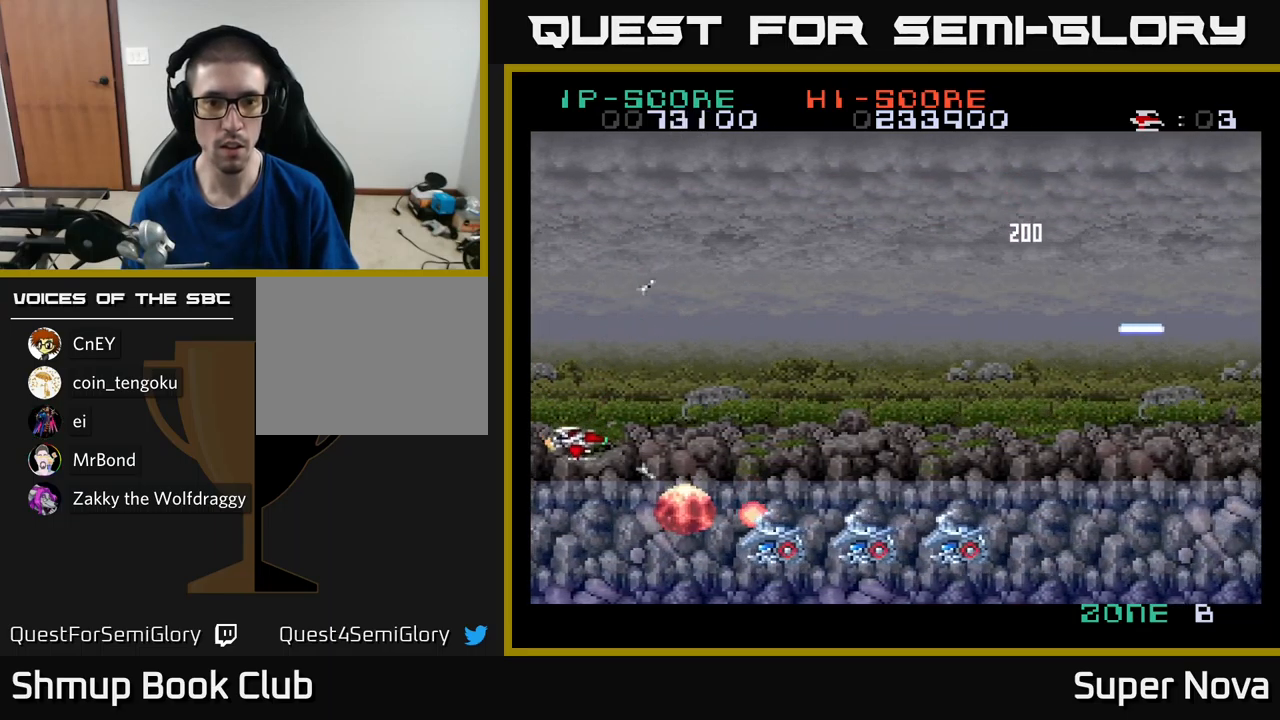
{"buttons": ["A", "X"], "left_stick": "center", "right_stick": "center", "events": [[134, "DPAD_RIGHT", "down"], [200, "DPAD_RIGHT", "up"], [267, "DPAD_LEFT", "down"], [300, "DPAD_DOWN", "up"], [317, "DPAD_LEFT", "up"]]}
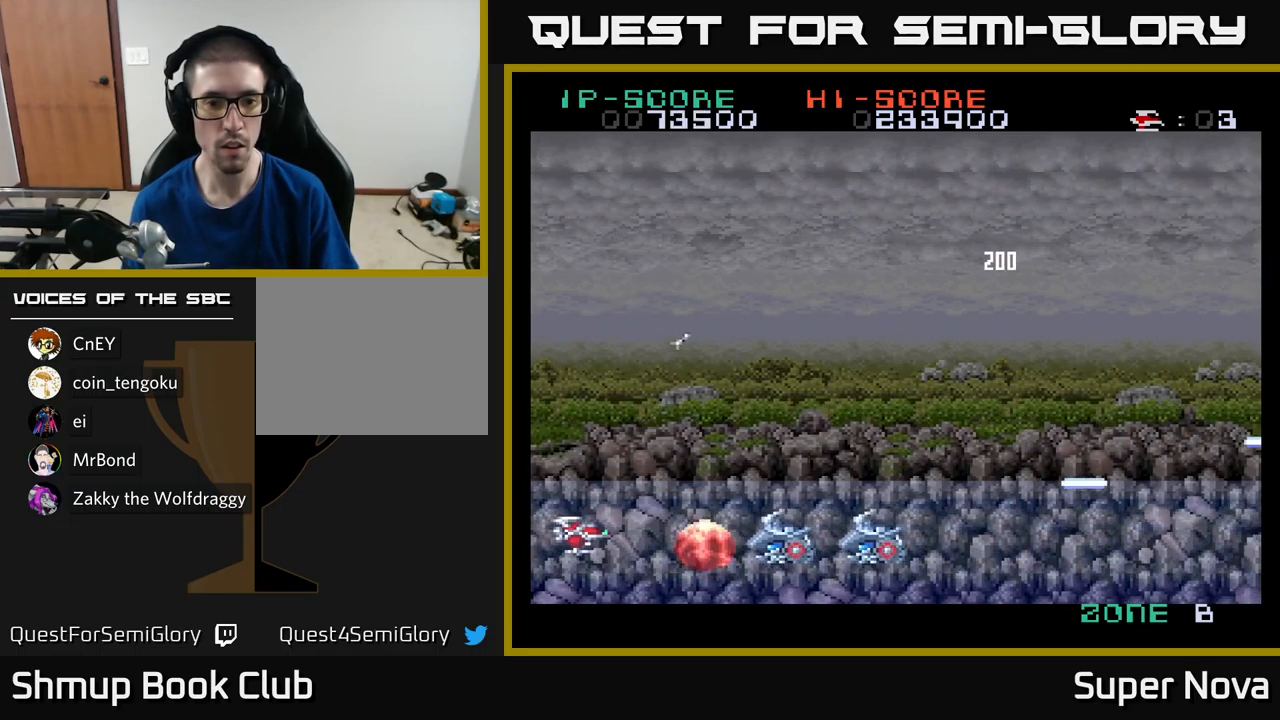
{"buttons": ["A", "X", "DPAD_UP"], "left_stick": "center", "right_stick": "center", "events": [[117, "DPAD_RIGHT", "down"], [200, "DPAD_RIGHT", "up"], [500, "DPAD_UP", "down"]]}
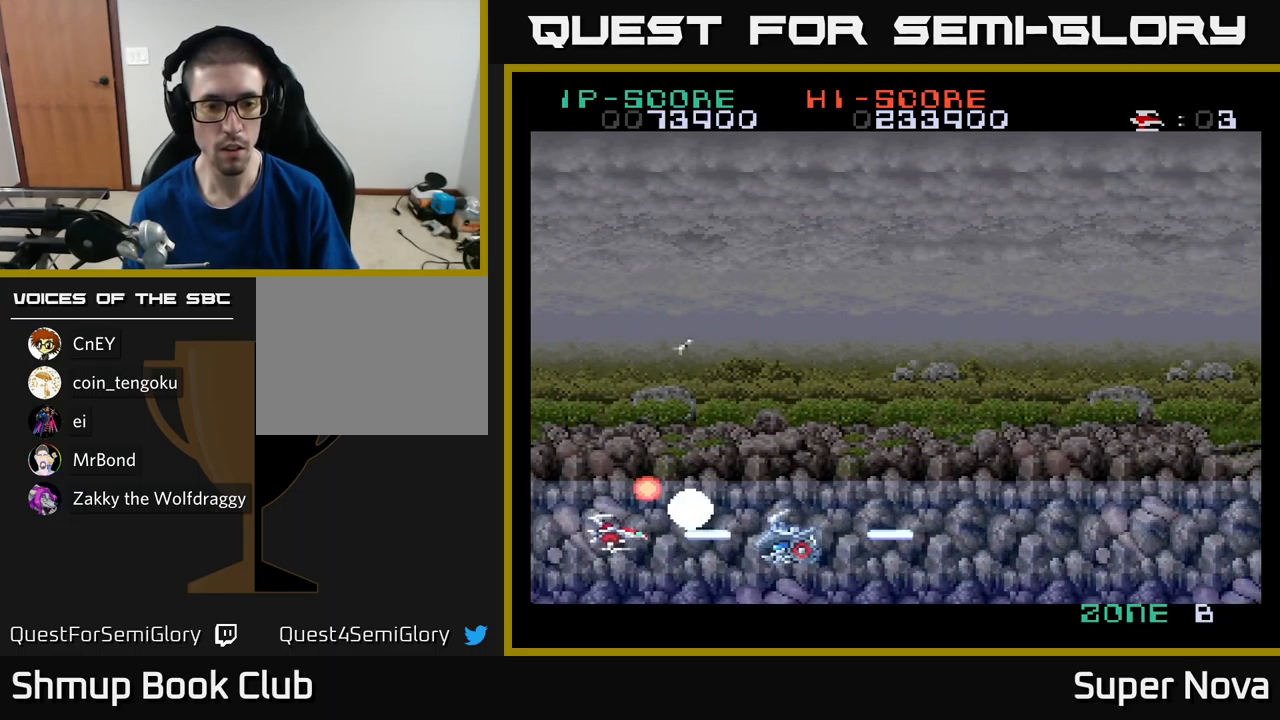
{"buttons": ["X", "DPAD_UP", "DPAD_RIGHT"], "left_stick": "center", "right_stick": "center", "events": [[200, "DPAD_RIGHT", "down"], [250, "A", "up"], [467, "DPAD_UP", "up"], [484, "DPAD_UP", "down"]]}
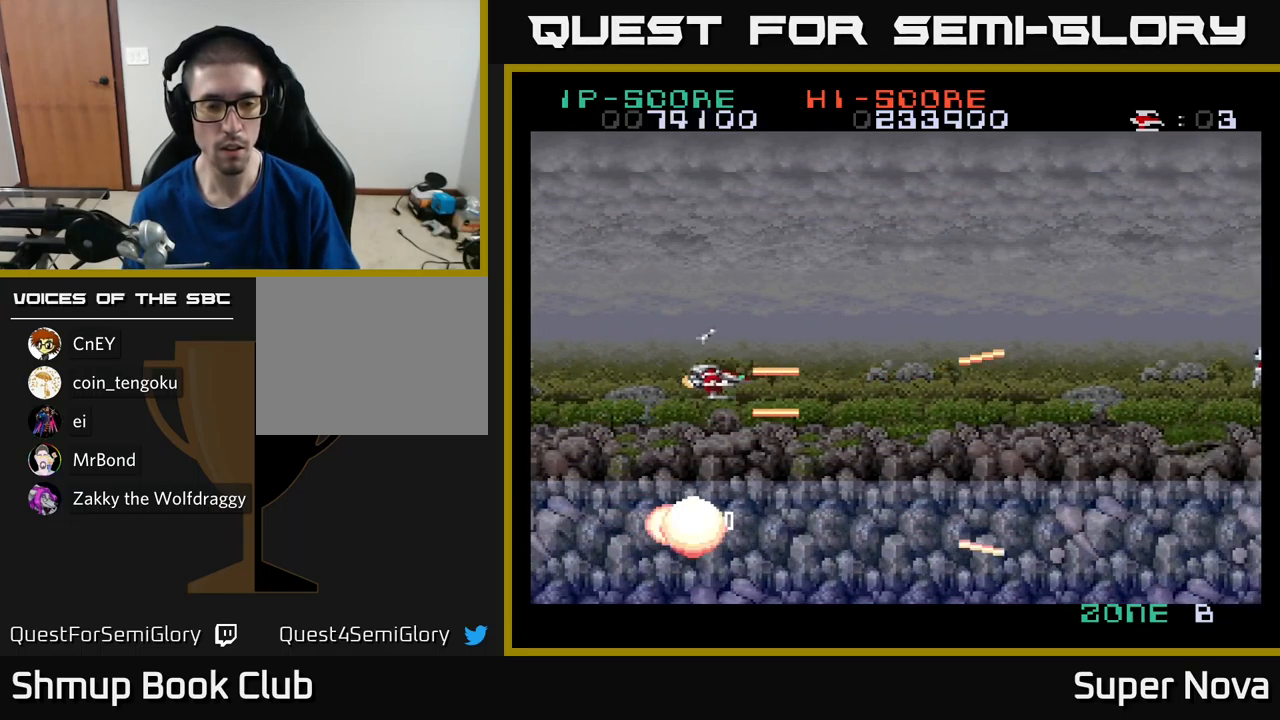
{"buttons": ["X", "DPAD_DOWN", "DPAD_RIGHT"], "left_stick": "center", "right_stick": "center", "events": [[17, "DPAD_UP", "up"], [34, "DPAD_RIGHT", "up"], [34, "DPAD_UP", "down"], [150, "DPAD_LEFT", "down"], [300, "DPAD_LEFT", "up"], [300, "DPAD_UP", "up"], [317, "DPAD_RIGHT", "down"], [334, "DPAD_DOWN", "down"]]}
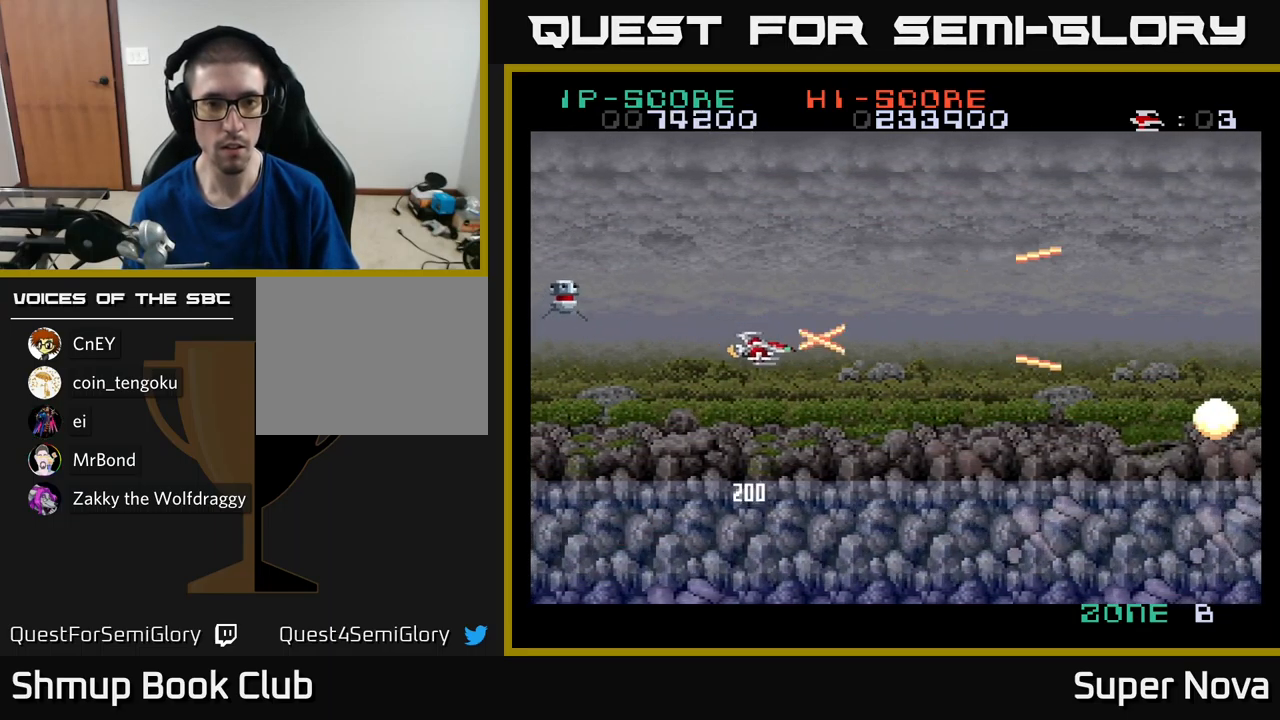
{"buttons": ["X", "DPAD_UP", "DPAD_RIGHT"], "left_stick": "center", "right_stick": "center", "events": [[34, "A", "down"], [117, "X", "up"], [200, "X", "down"], [334, "DPAD_DOWN", "up"], [384, "A", "up"], [500, "DPAD_UP", "down"]]}
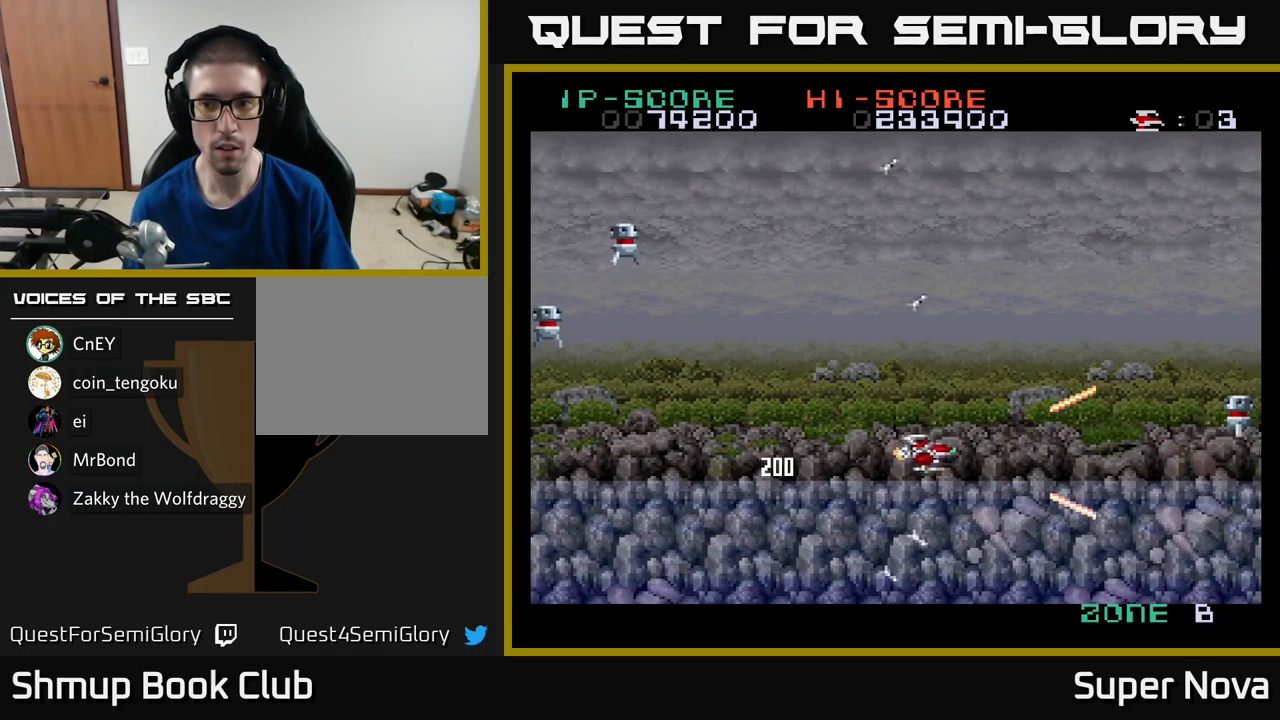
{"buttons": ["X"], "left_stick": "center", "right_stick": "center", "events": [[67, "DPAD_RIGHT", "up"], [117, "DPAD_LEFT", "down"], [134, "DPAD_UP", "up"], [350, "DPAD_LEFT", "up"], [367, "DPAD_DOWN", "down"], [451, "DPAD_DOWN", "up"]]}
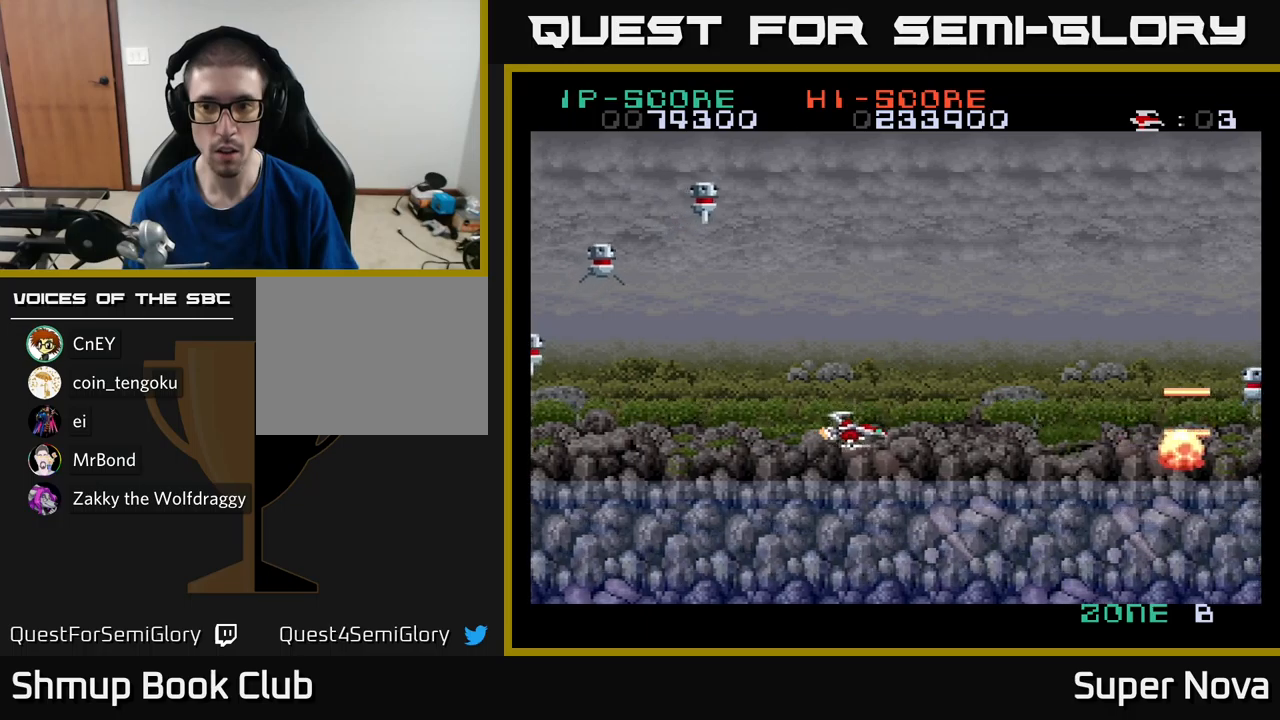
{"buttons": ["X", "DPAD_UP", "DPAD_LEFT"], "left_stick": "center", "right_stick": "center", "events": [[117, "DPAD_RIGHT", "down"], [317, "DPAD_LEFT", "down"], [317, "DPAD_RIGHT", "up"], [483, "DPAD_UP", "down"]]}
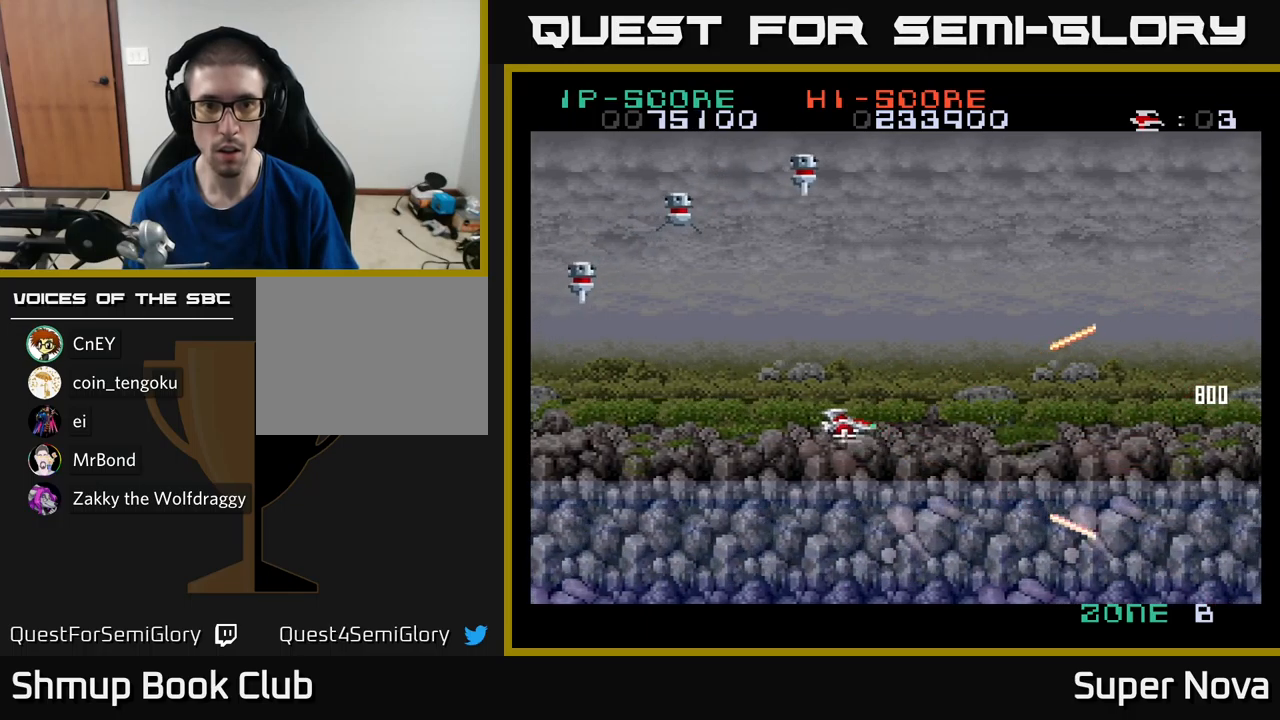
{"buttons": ["A", "X", "DPAD_DOWN", "DPAD_RIGHT"], "left_stick": "center", "right_stick": "center", "events": [[100, "A", "down"], [283, "DPAD_UP", "up"], [333, "DPAD_DOWN", "down"], [400, "DPAD_LEFT", "up"], [500, "DPAD_RIGHT", "down"]]}
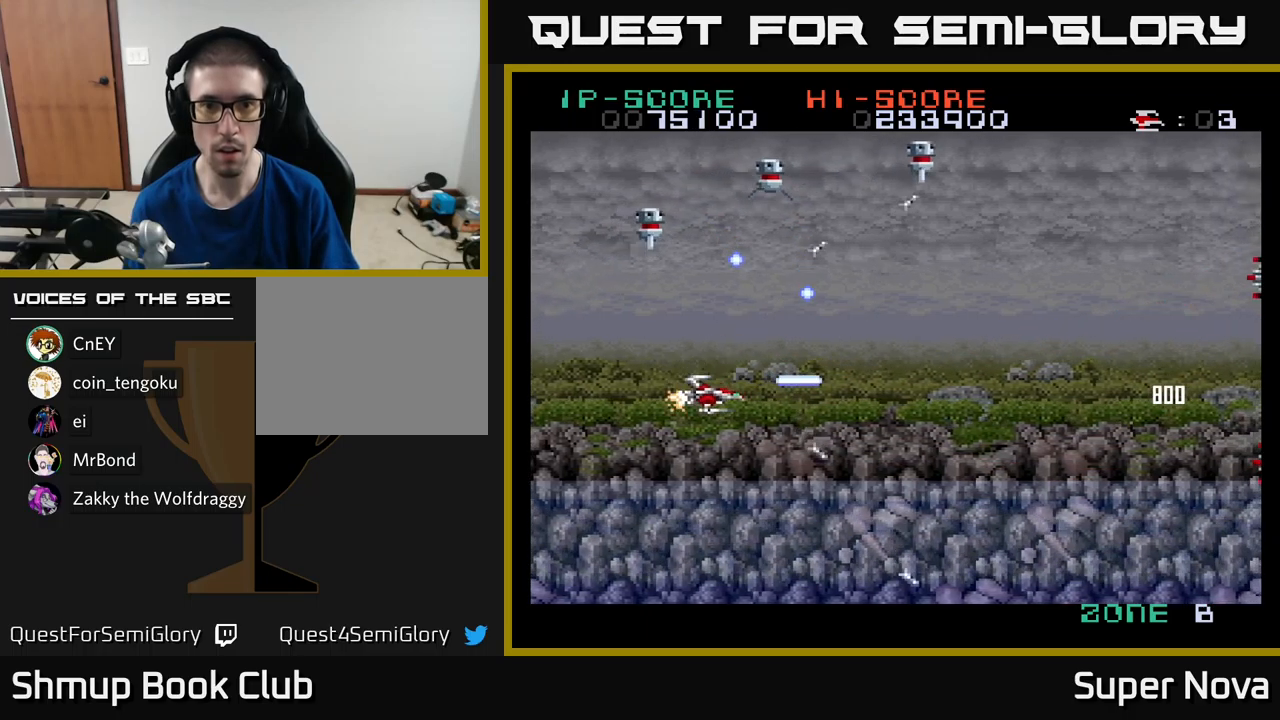
{"buttons": ["A", "X", "DPAD_UP", "DPAD_RIGHT"], "left_stick": "center", "right_stick": "center", "events": [[200, "A", "up"], [333, "DPAD_DOWN", "up"], [383, "A", "down"], [417, "DPAD_UP", "down"]]}
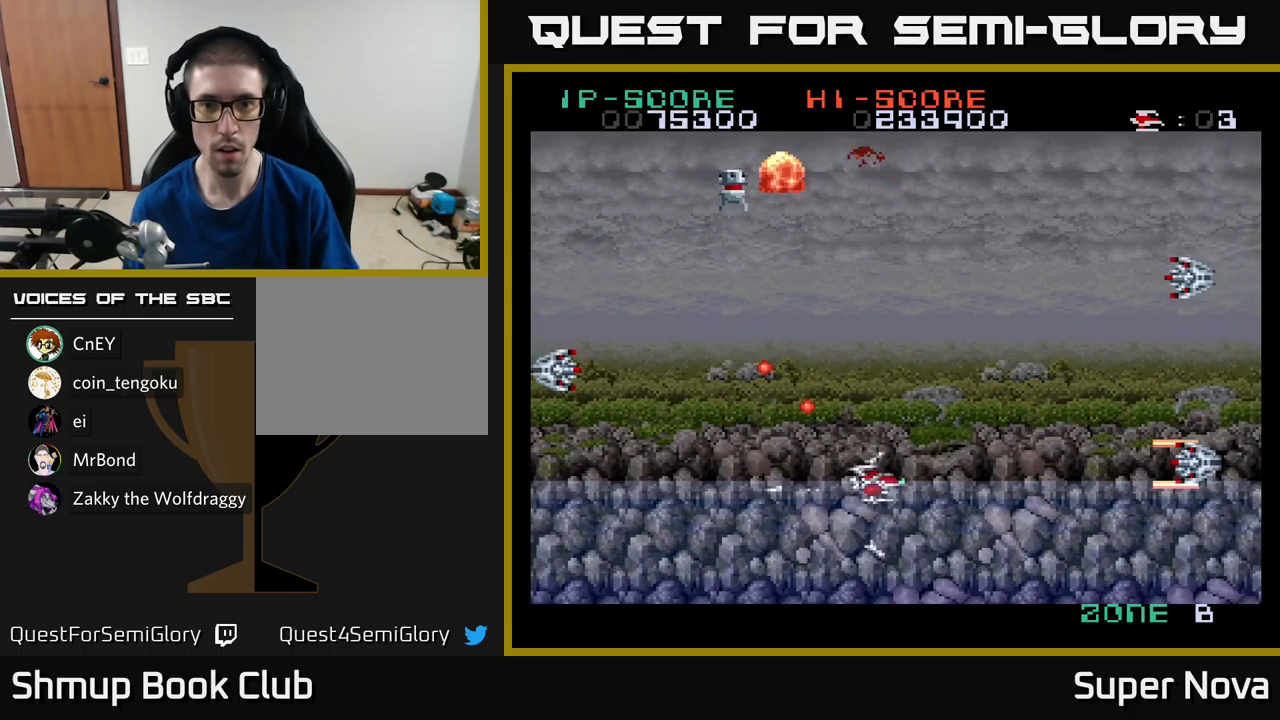
{"buttons": ["A", "X", "DPAD_LEFT"], "left_stick": "center", "right_stick": "center", "events": [[150, "DPAD_RIGHT", "up"], [250, "DPAD_LEFT", "down"], [483, "DPAD_UP", "up"]]}
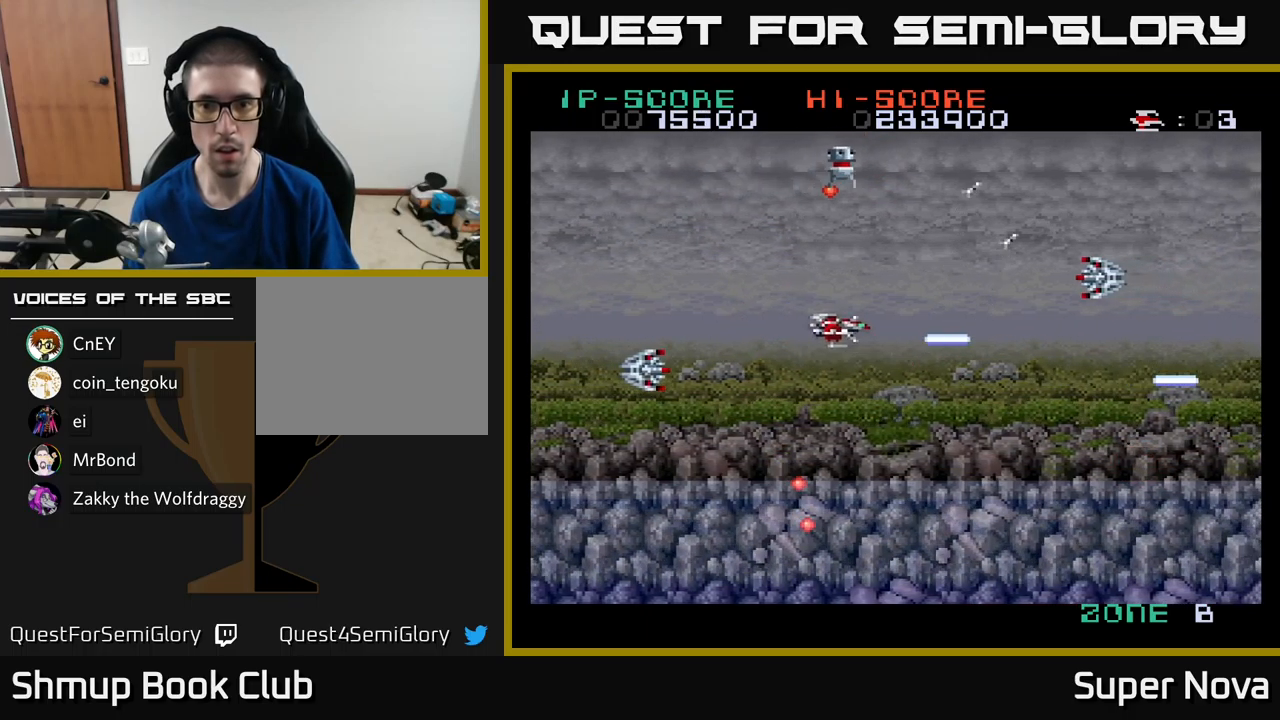
{"buttons": ["A", "X", "DPAD_DOWN"], "left_stick": "center", "right_stick": "center", "events": [[67, "DPAD_DOWN", "down"], [67, "DPAD_LEFT", "up"], [133, "DPAD_RIGHT", "down"], [333, "DPAD_RIGHT", "up"], [350, "A", "up"], [383, "A", "down"]]}
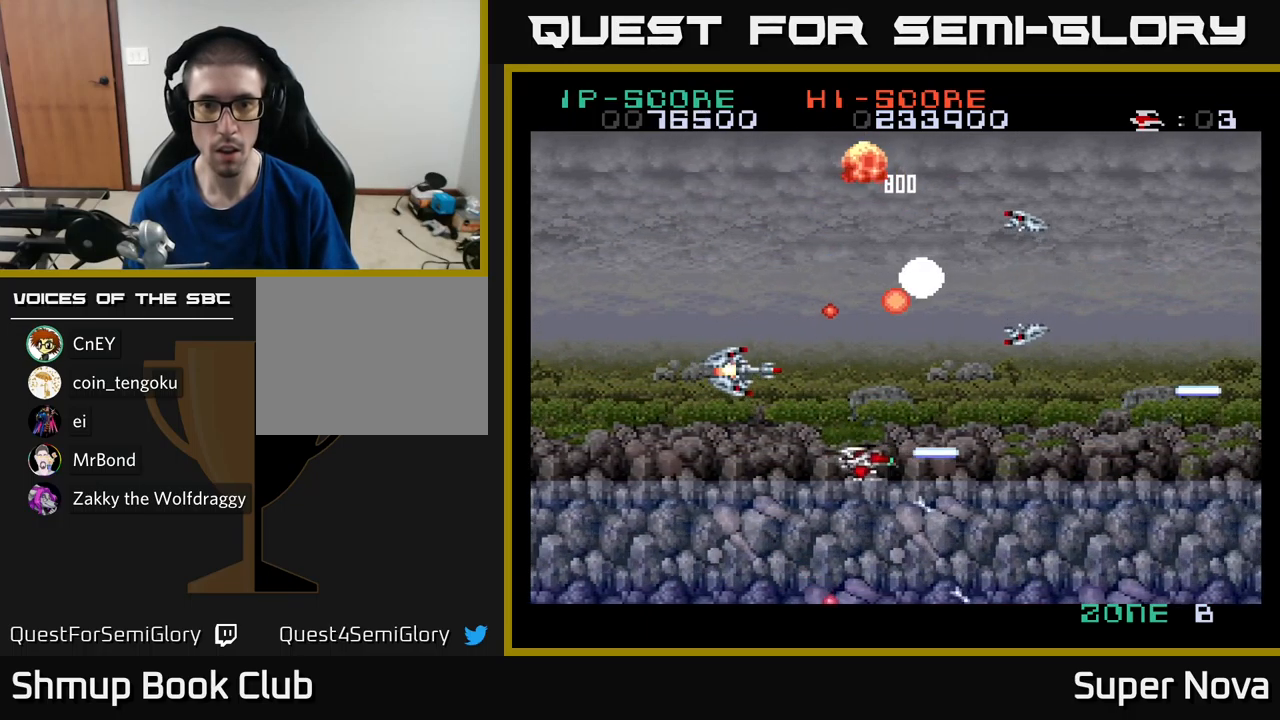
{"buttons": ["A", "X"], "left_stick": "center", "right_stick": "center"}
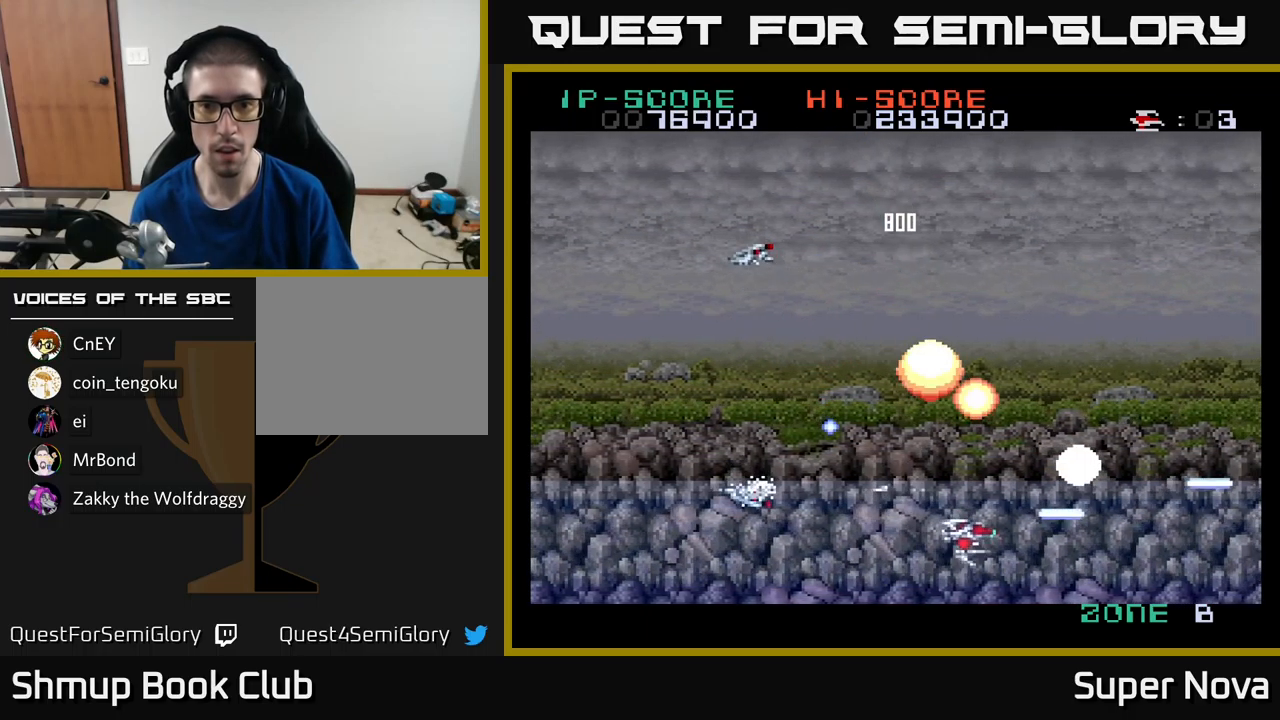
{"buttons": ["X", "DPAD_UP"], "left_stick": "center", "right_stick": "center", "events": [[50, "DPAD_UP", "down"], [150, "A", "up"], [183, "DPAD_LEFT", "down"], [333, "DPAD_LEFT", "up"]]}
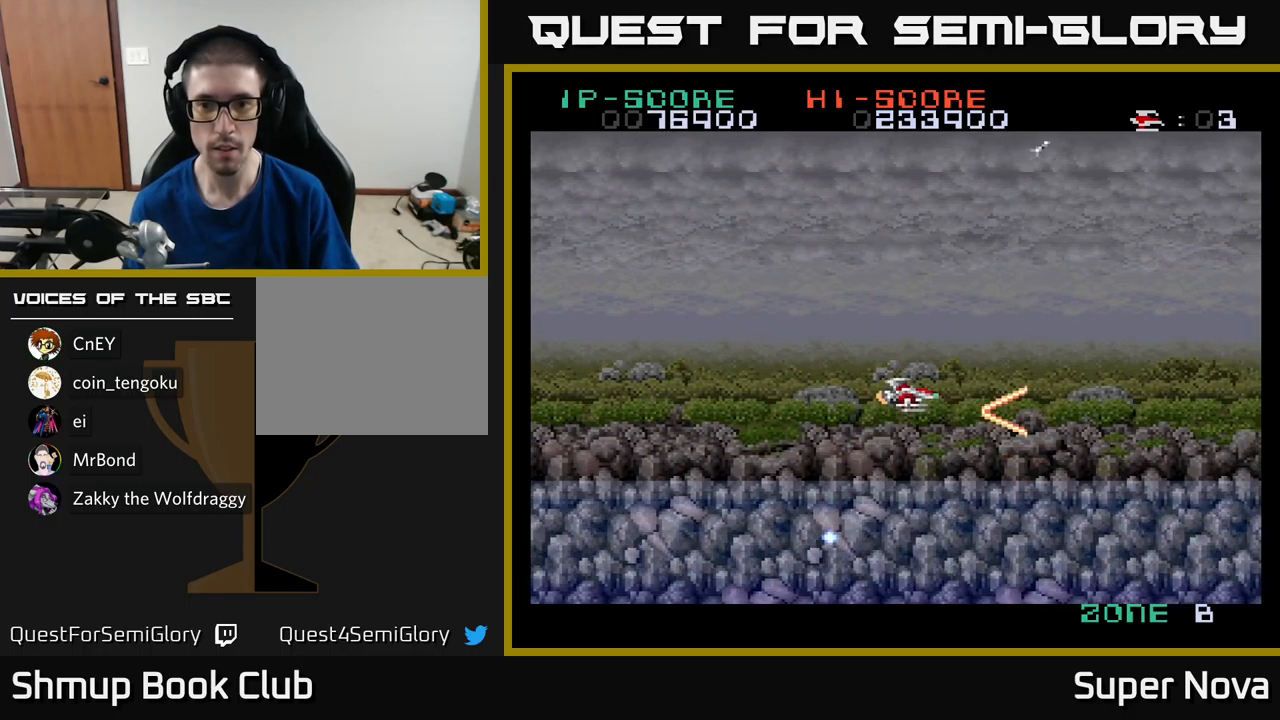
{"buttons": ["X"], "left_stick": "center", "right_stick": "center", "events": [[33, "DPAD_LEFT", "down"], [150, "DPAD_UP", "up"], [433, "DPAD_LEFT", "up"]]}
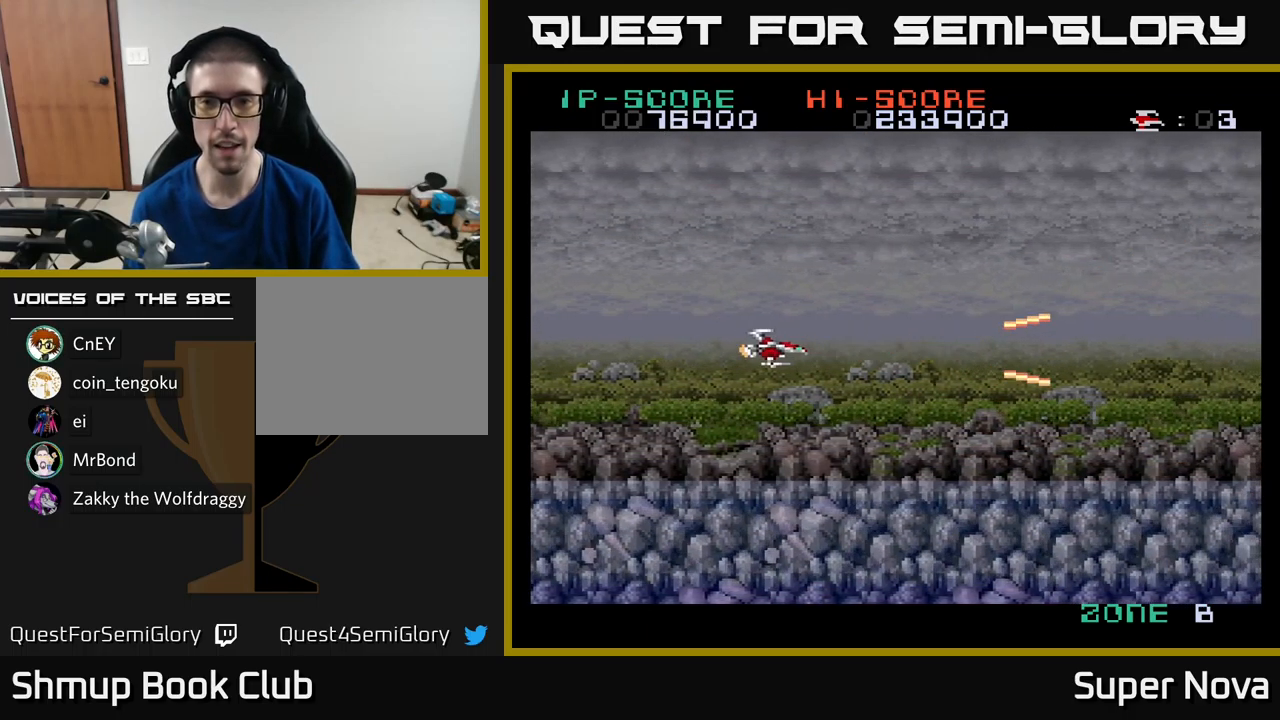
{"buttons": ["X"], "left_stick": "center", "right_stick": "center", "events": [[250, "DPAD_LEFT", "down"], [367, "DPAD_DOWN", "down"], [417, "DPAD_LEFT", "up"], [433, "DPAD_DOWN", "up"]]}
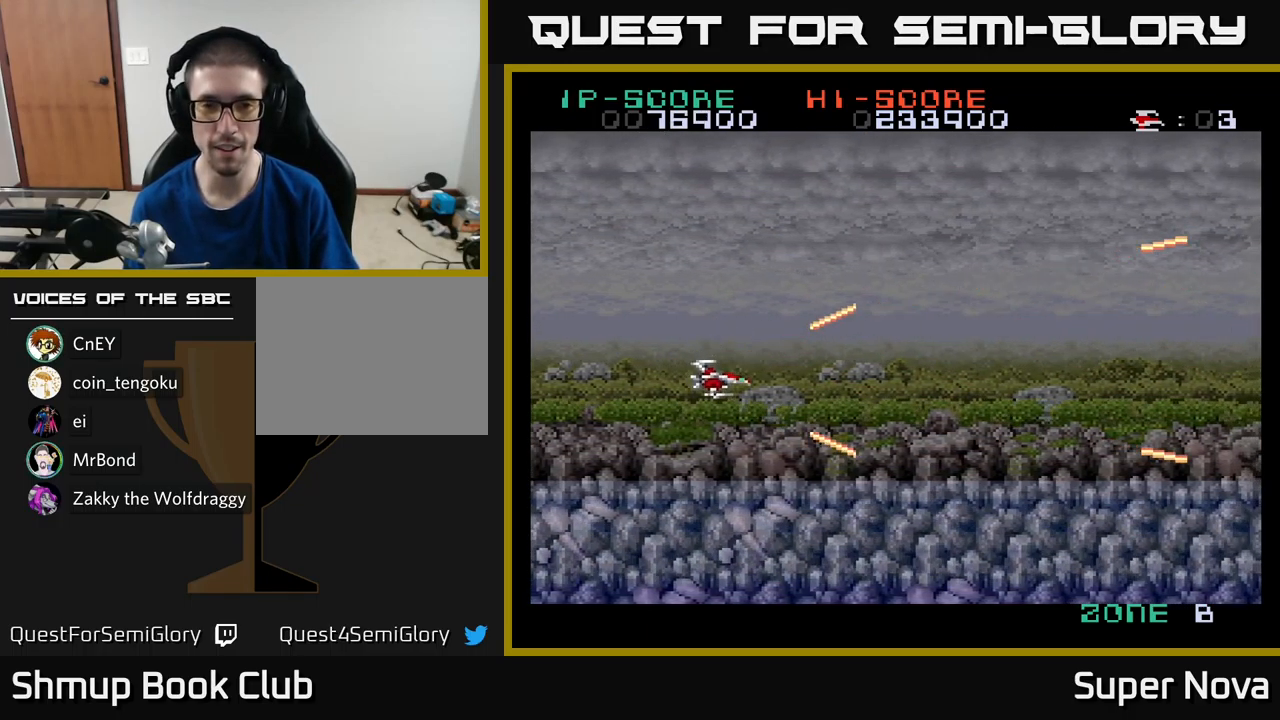
{"buttons": ["X"], "left_stick": "center", "right_stick": "center", "events": []}
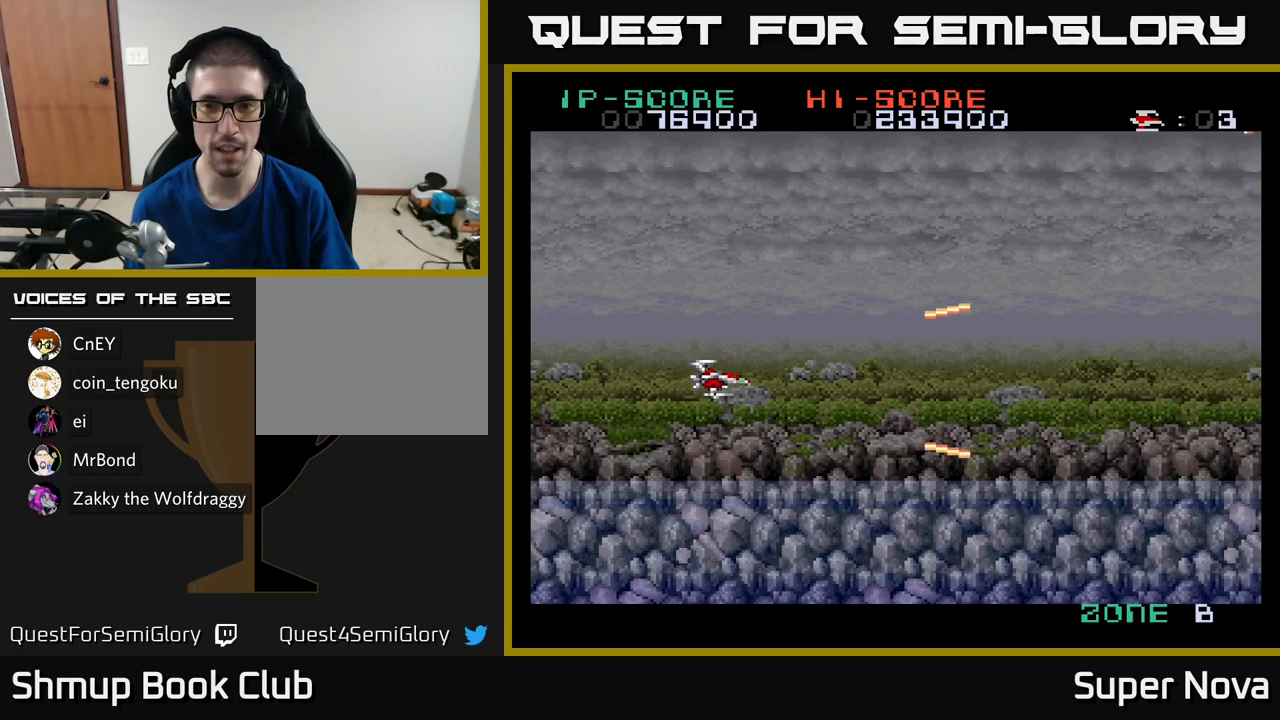
{"buttons": ["X"], "left_stick": "center", "right_stick": "center", "events": []}
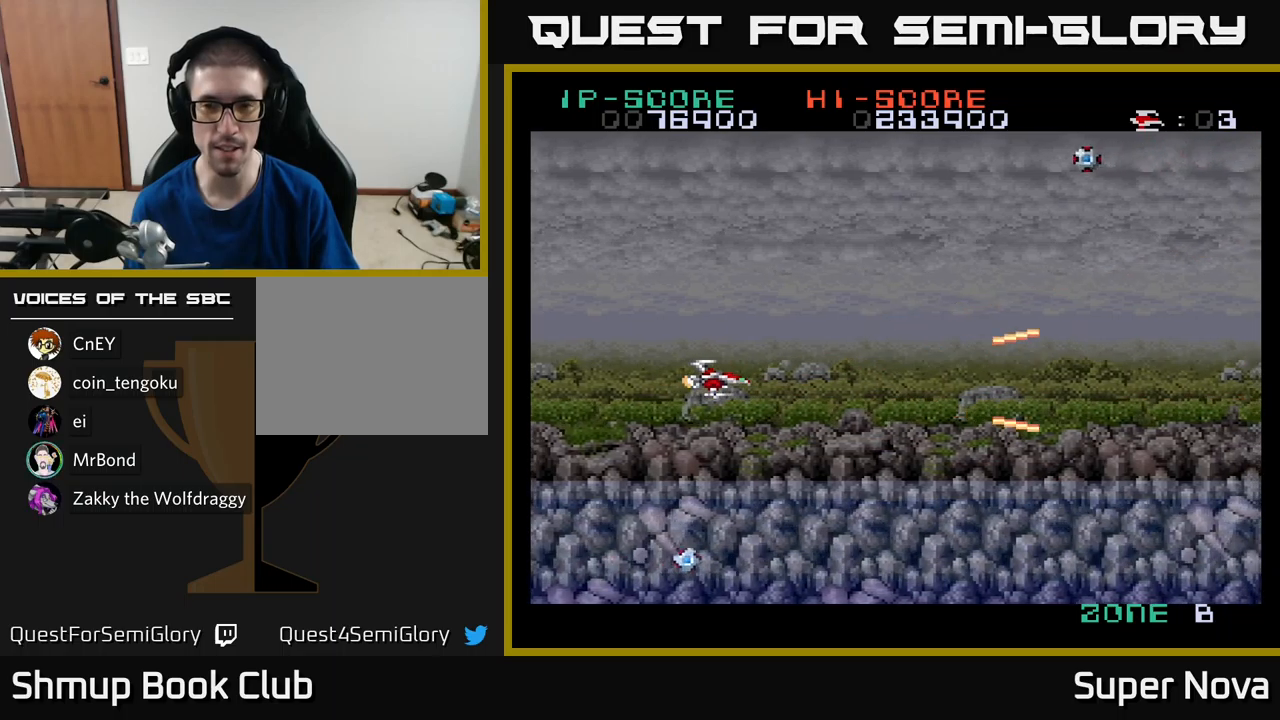
{"buttons": ["A", "X", "DPAD_UP"], "left_stick": "center", "right_stick": "center", "events": [[133, "DPAD_LEFT", "down"], [133, "DPAD_UP", "down"], [217, "DPAD_UP", "up"], [283, "A", "down"], [317, "DPAD_UP", "down"], [417, "DPAD_LEFT", "up"]]}
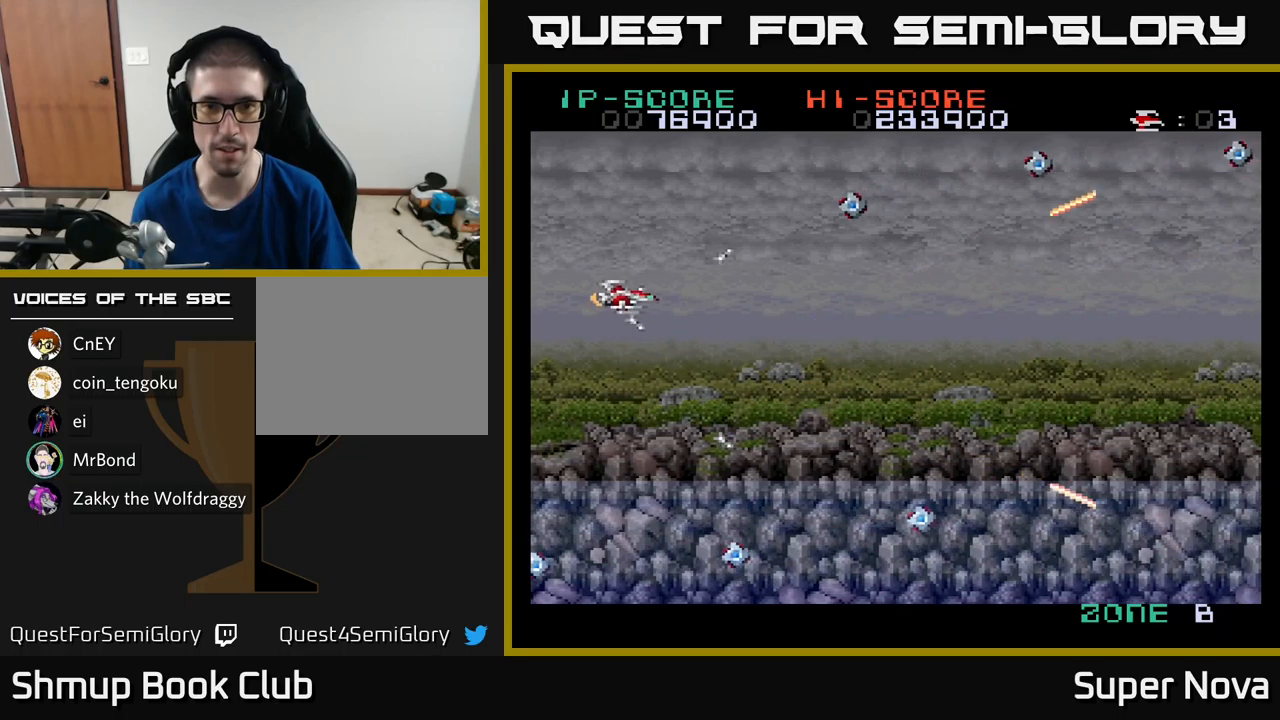
{"buttons": ["X", "DPAD_DOWN"], "left_stick": "center", "right_stick": "center", "events": [[200, "A", "up"], [200, "DPAD_UP", "up"], [217, "DPAD_DOWN", "down"]]}
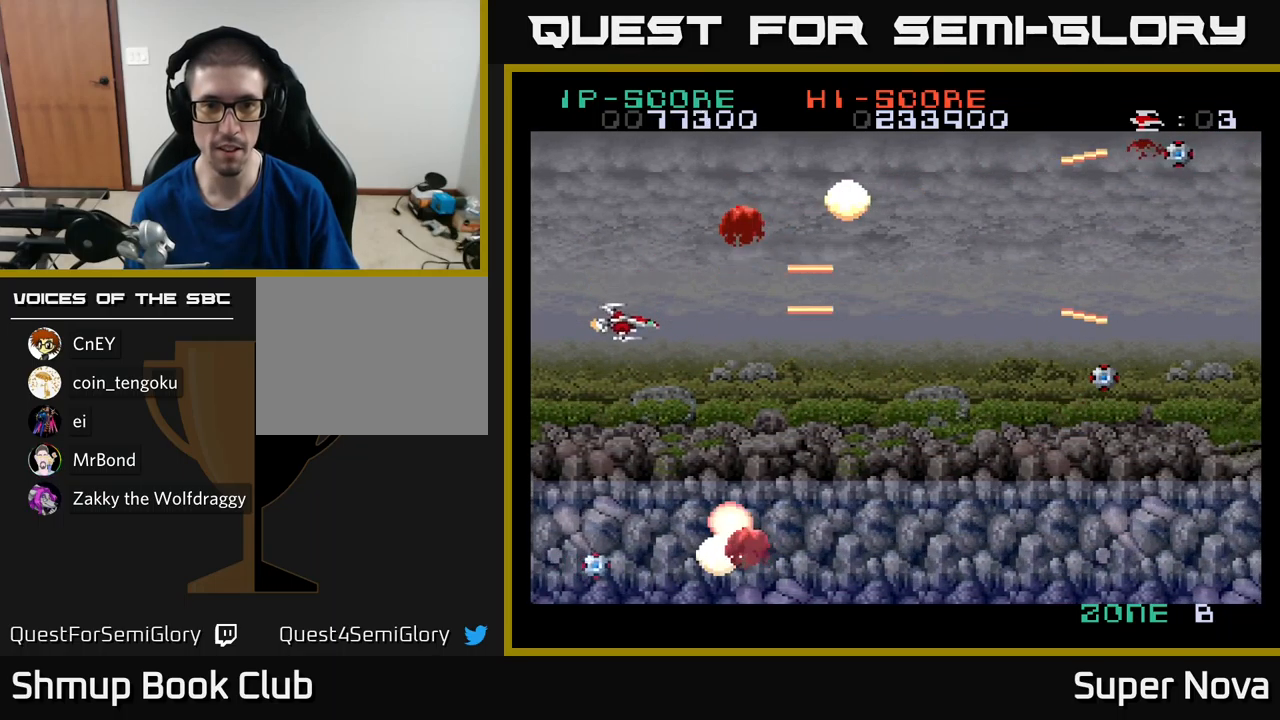
{"buttons": ["X", "DPAD_UP"], "left_stick": "center", "right_stick": "center", "events": [[217, "DPAD_DOWN", "up"], [217, "DPAD_LEFT", "down"], [250, "DPAD_UP", "down"], [333, "DPAD_LEFT", "up"]]}
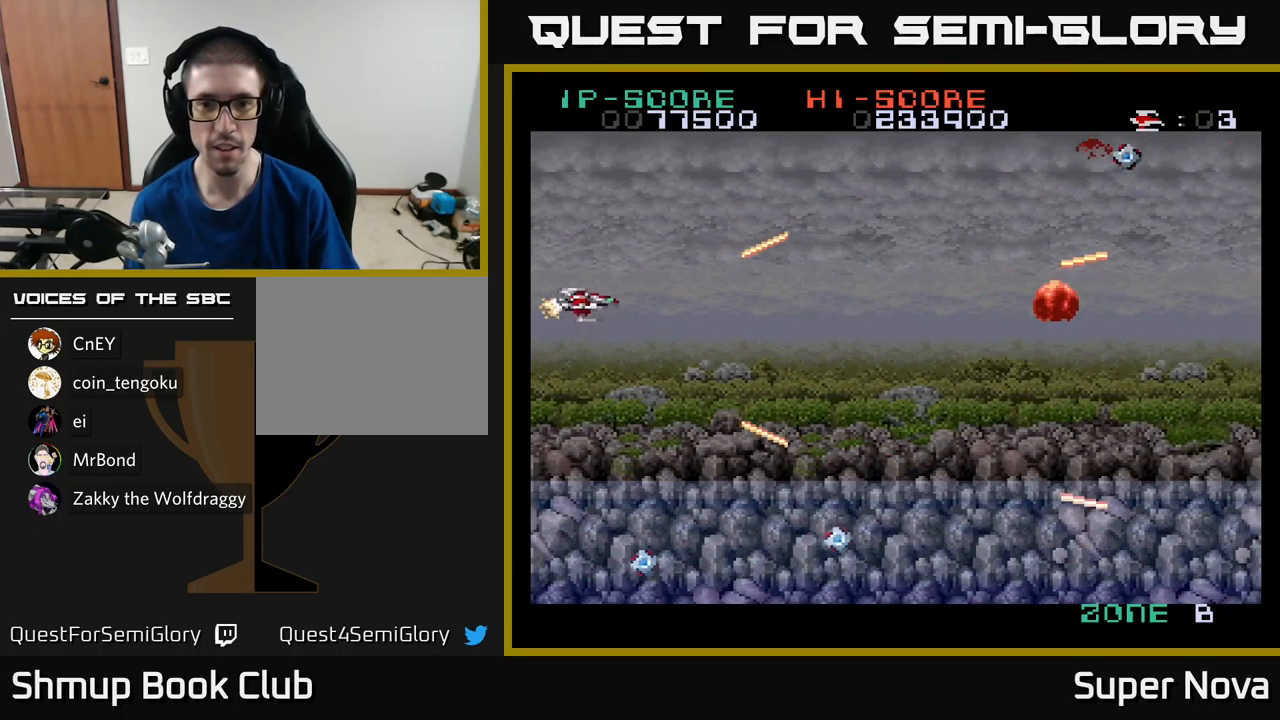
{"buttons": ["X", "DPAD_DOWN", "DPAD_LEFT"], "left_stick": "center", "right_stick": "center", "events": [[17, "DPAD_RIGHT", "down"], [33, "DPAD_UP", "up"], [117, "DPAD_DOWN", "down"], [150, "DPAD_RIGHT", "up"], [417, "DPAD_LEFT", "down"]]}